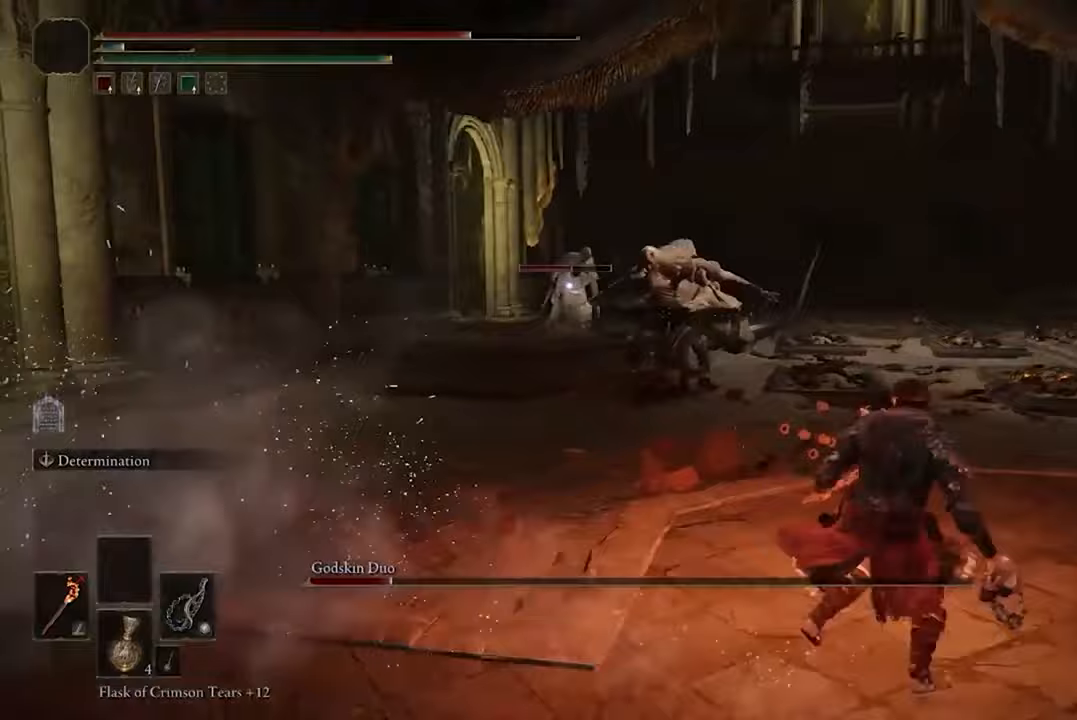
Gameplay with a controller (Xbox layout); each line is a JSON object with the inputs held at the frame after it. "events" lists button and stick changes between this image and that frame as [ms after this image, input, new state], when the widget could be followed in between.
{"buttons": ["B"], "left_stick": "right", "right_stick": "center", "events": []}
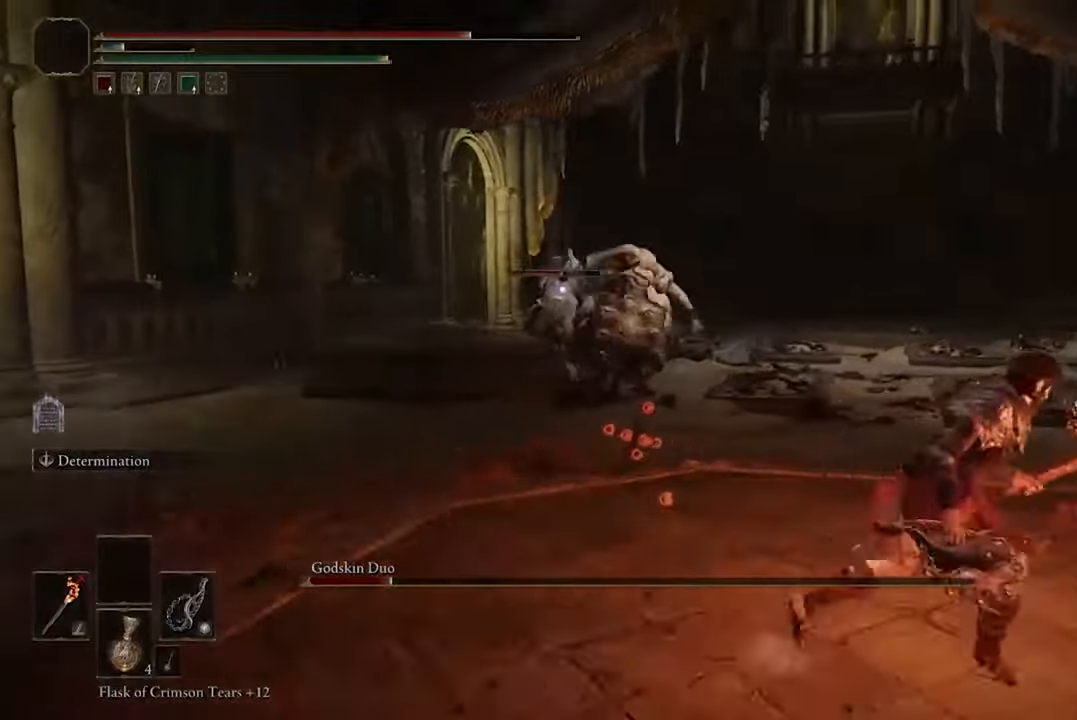
{"buttons": ["B"], "left_stick": "right", "right_stick": "center", "events": []}
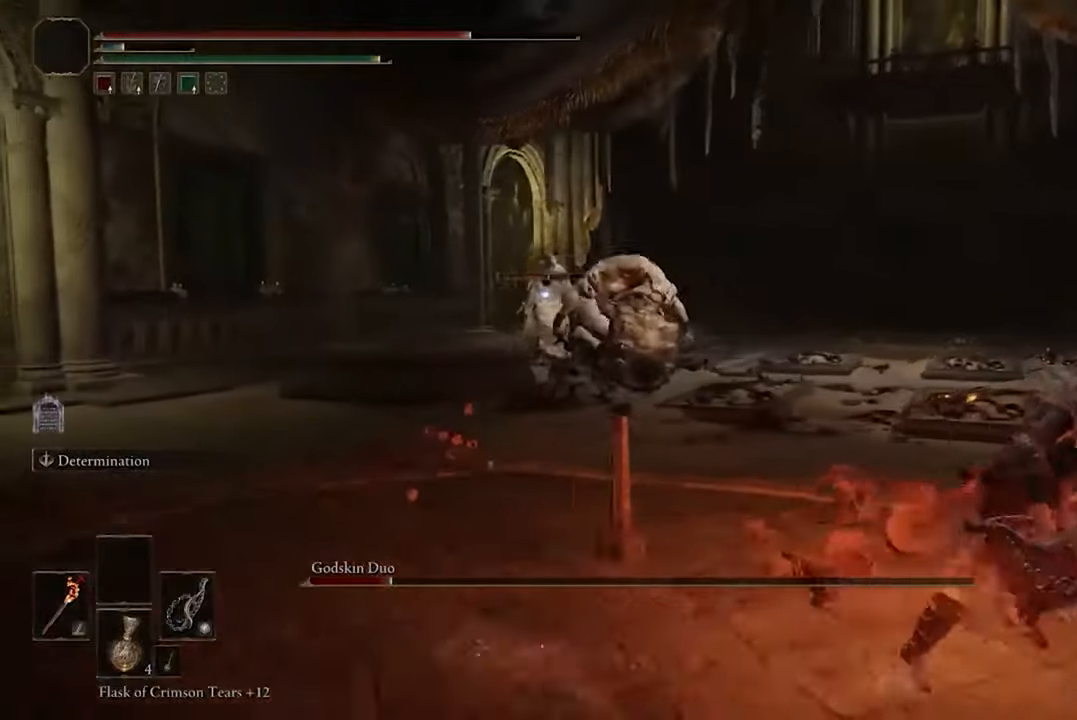
{"buttons": ["B"], "left_stick": "right", "right_stick": "center", "events": []}
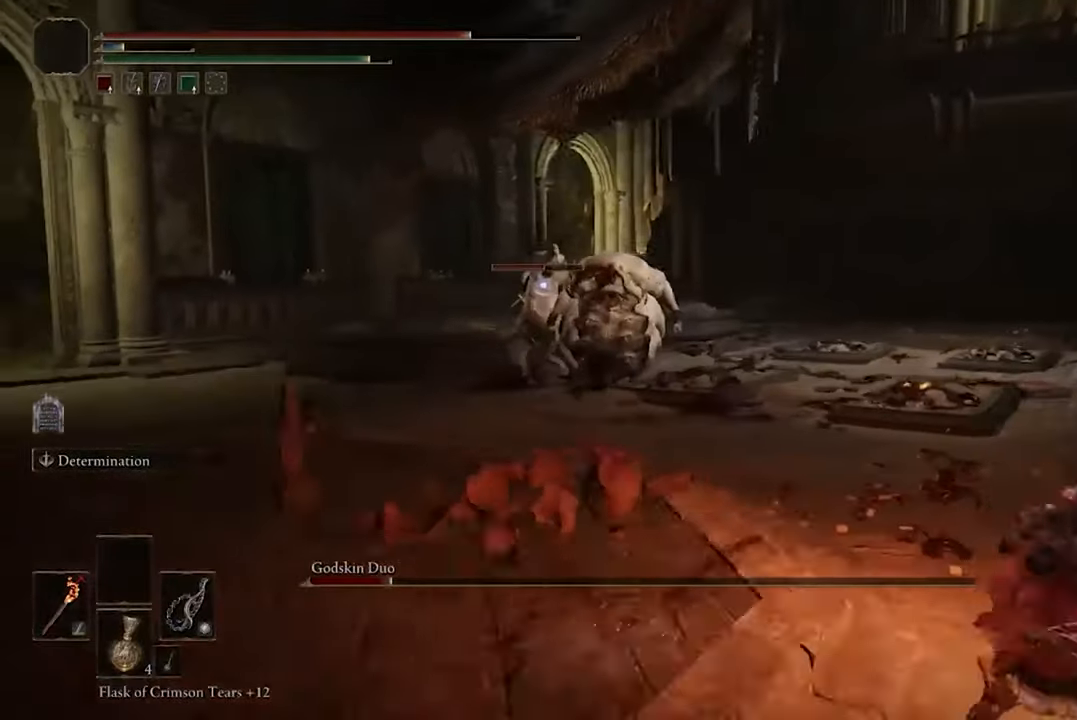
{"buttons": ["B"], "left_stick": "right", "right_stick": "center", "events": []}
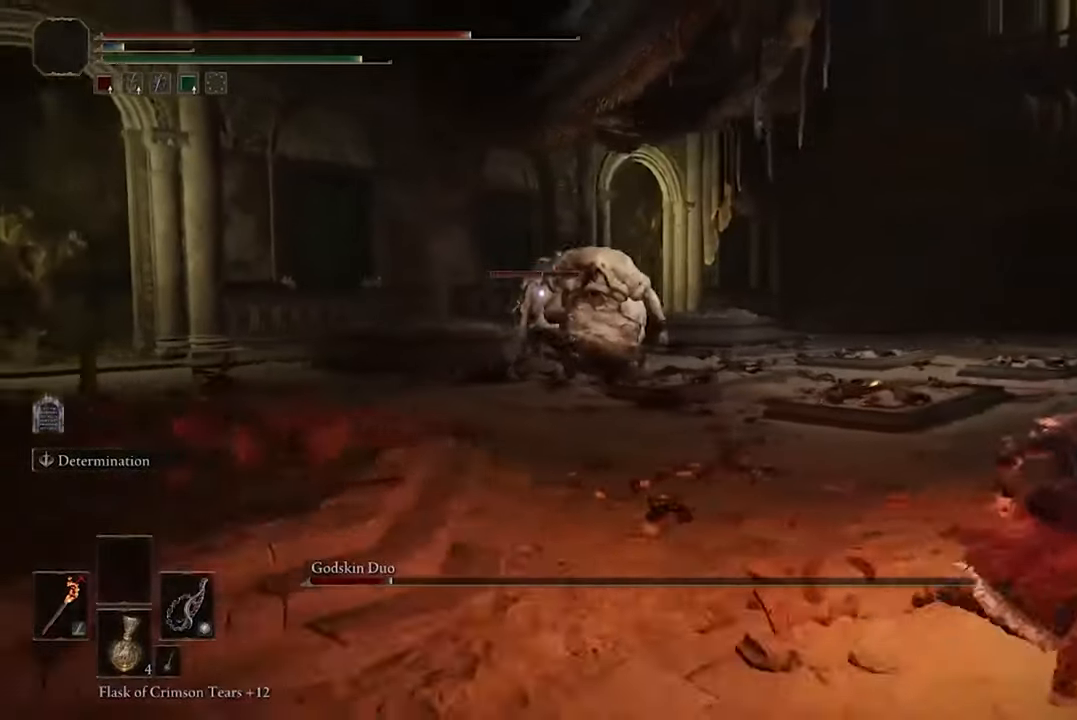
{"buttons": ["B"], "left_stick": "right", "right_stick": "center", "events": []}
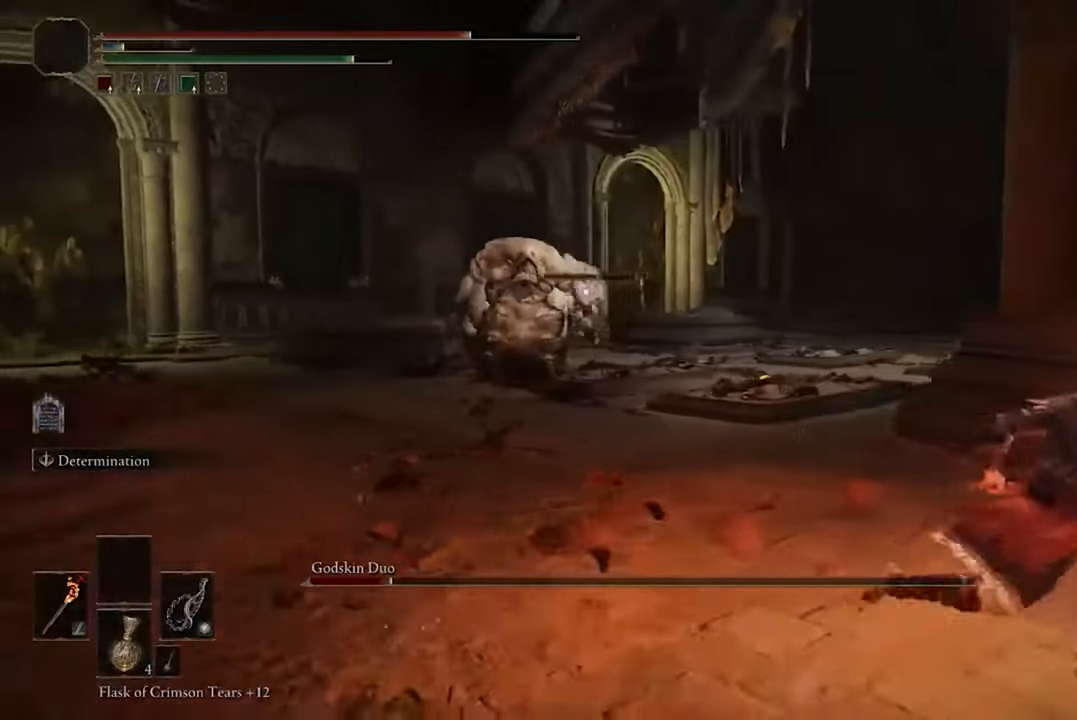
{"buttons": ["B"], "left_stick": "right", "right_stick": "center", "events": []}
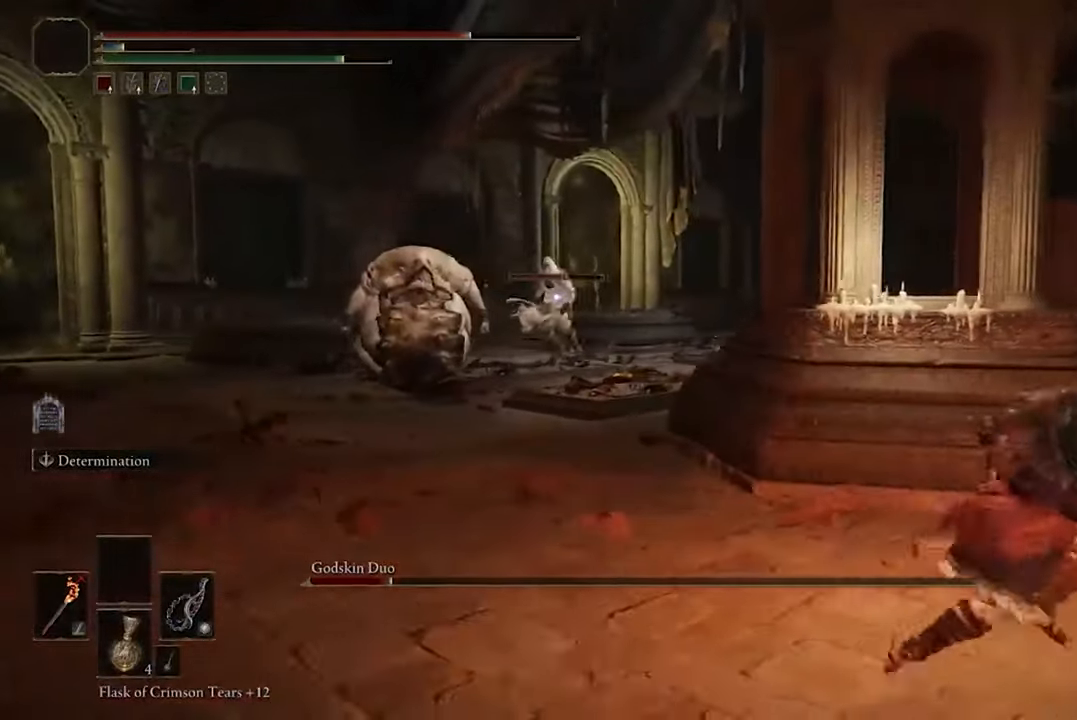
{"buttons": ["B"], "left_stick": "right", "right_stick": "center", "events": []}
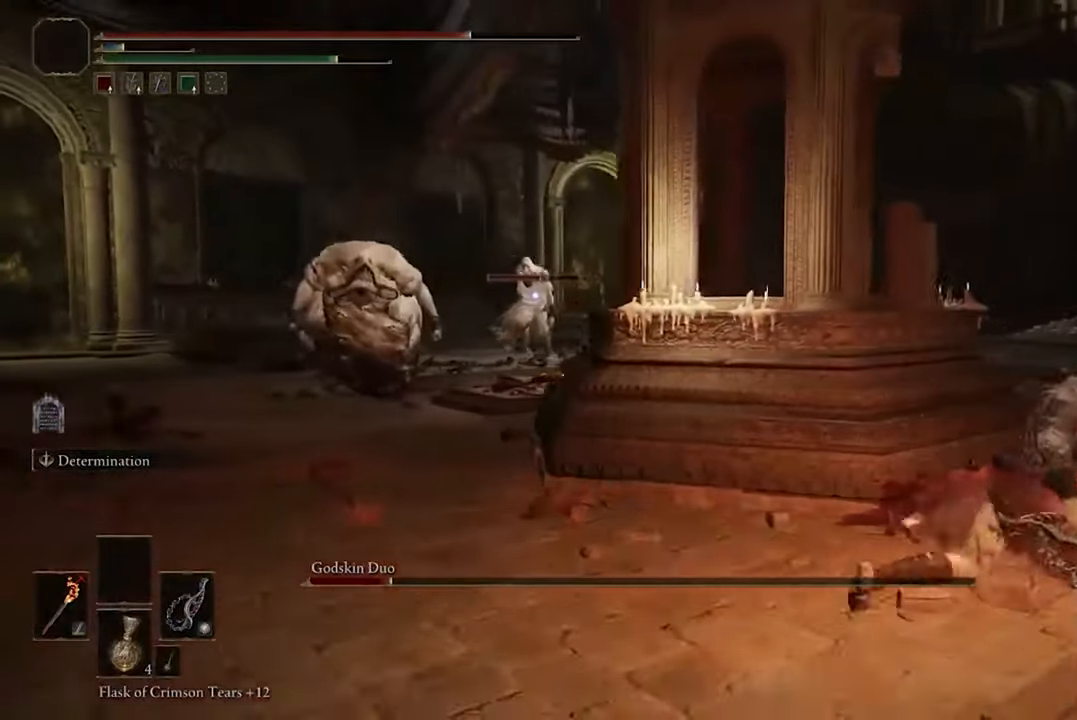
{"buttons": [], "left_stick": "down-left", "right_stick": "center", "events": [[100, "B", "up"], [133, "left_stick", "center"], [333, "left_stick", "left"], [433, "left_stick", "down-left"]]}
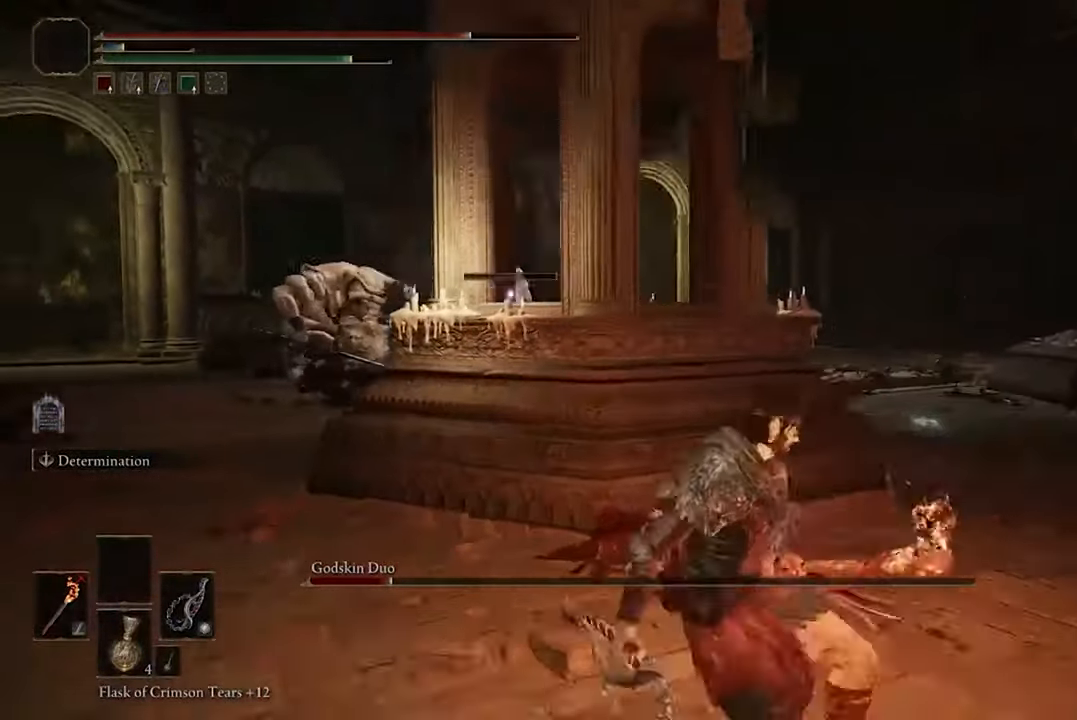
{"buttons": [], "left_stick": "center", "right_stick": "center", "events": [[433, "left_stick", "center"]]}
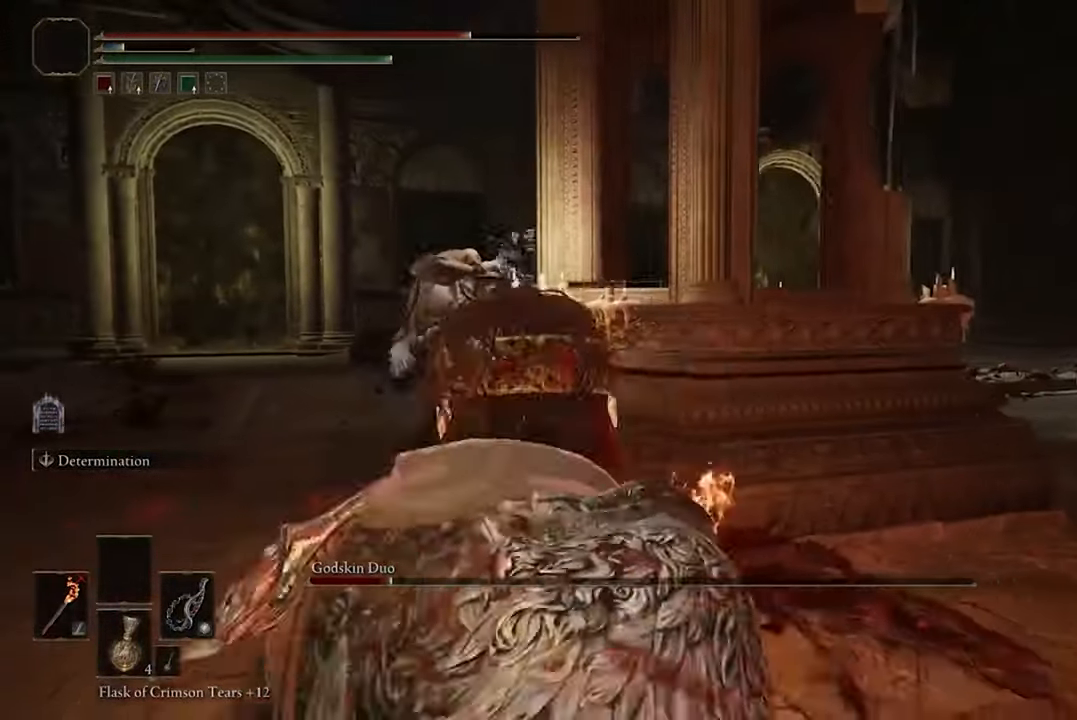
{"buttons": [], "left_stick": "up-right", "right_stick": "center", "events": [[400, "left_stick", "up-right"]]}
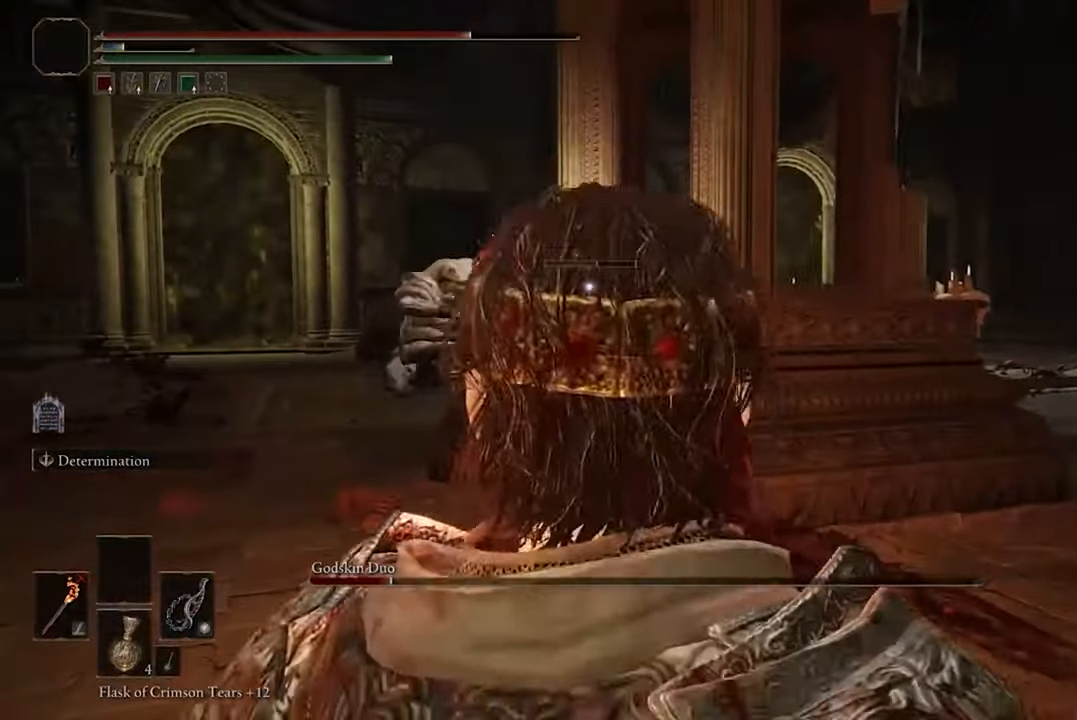
{"buttons": [], "left_stick": "center", "right_stick": "center", "events": [[467, "left_stick", "center"]]}
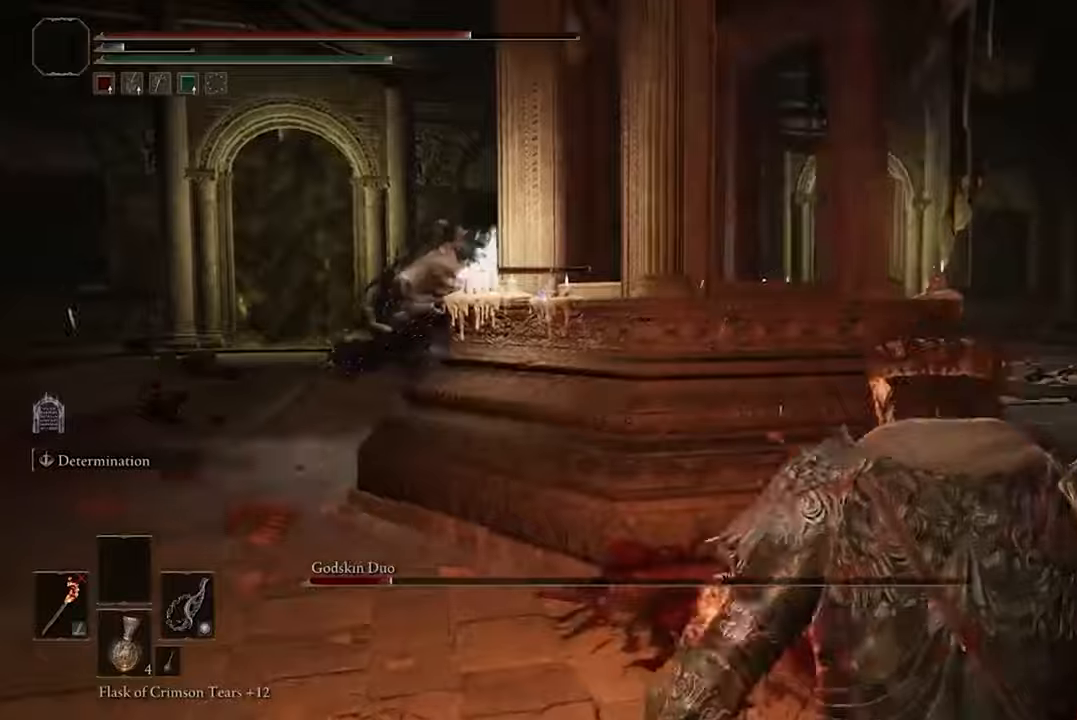
{"buttons": [], "left_stick": "right", "right_stick": "center", "events": [[500, "left_stick", "right"]]}
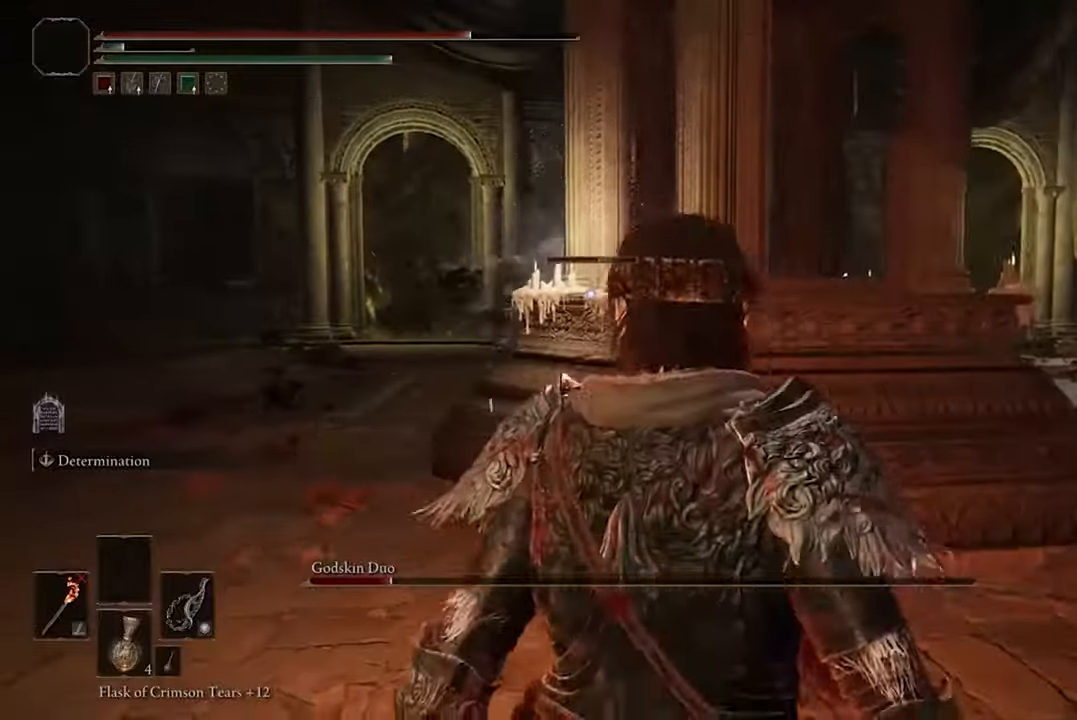
{"buttons": ["B"], "left_stick": "up-right", "right_stick": "center", "events": [[200, "left_stick", "up-right"], [434, "B", "down"]]}
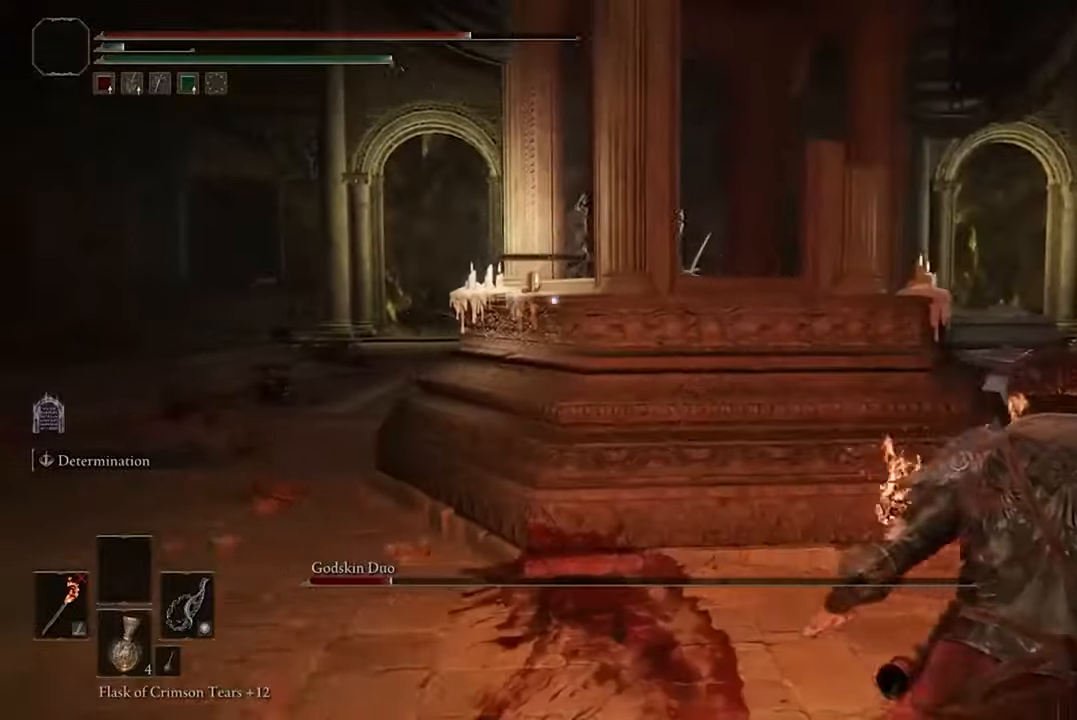
{"buttons": ["B"], "left_stick": "up-right", "right_stick": "center", "events": []}
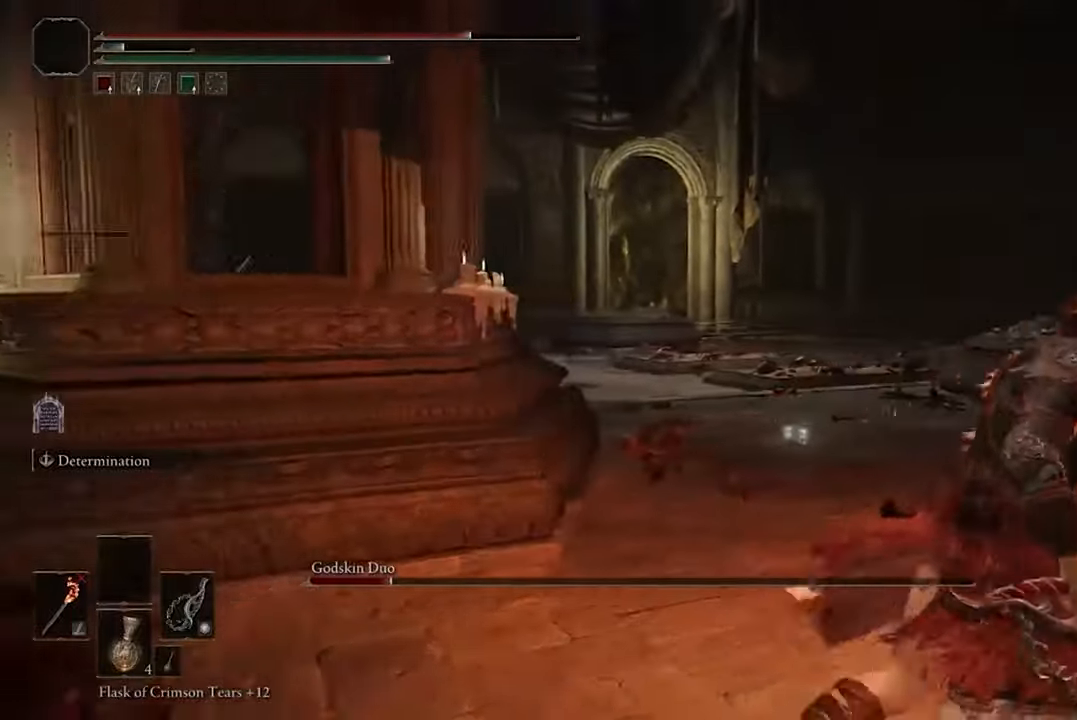
{"buttons": [], "left_stick": "up-right", "right_stick": "left", "events": [[167, "B", "up"], [334, "right_stick", "left"]]}
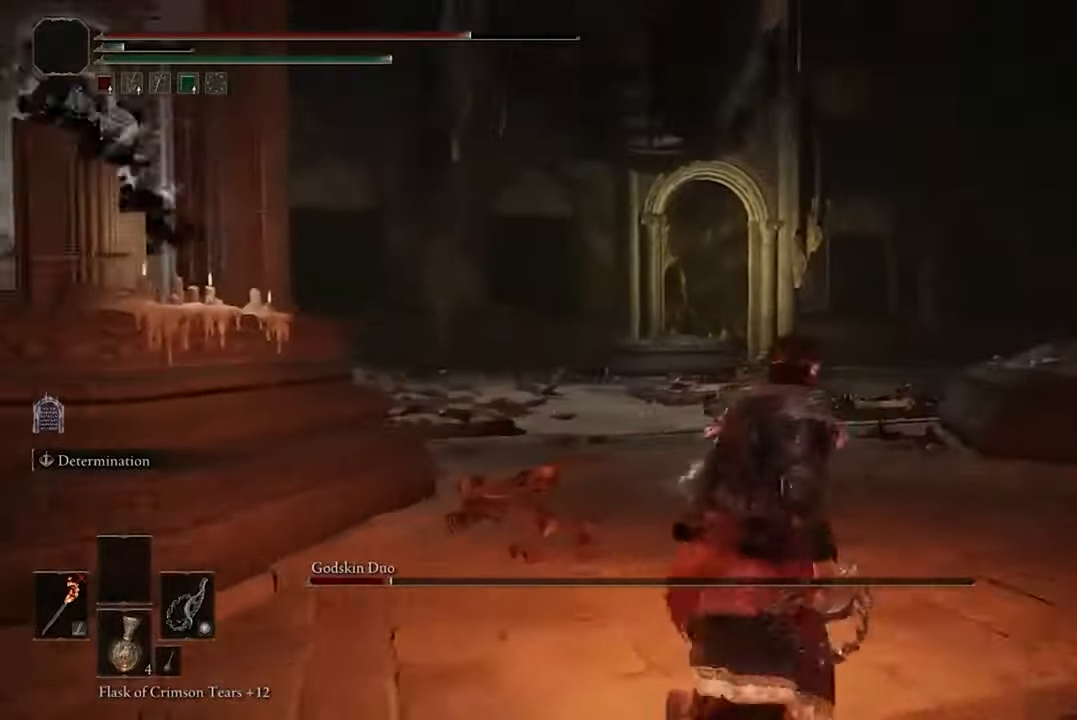
{"buttons": [], "left_stick": "up-right", "right_stick": "left", "events": [[100, "left_stick", "center"], [134, "right_stick", "center"], [334, "right_stick", "left"], [467, "left_stick", "up-right"]]}
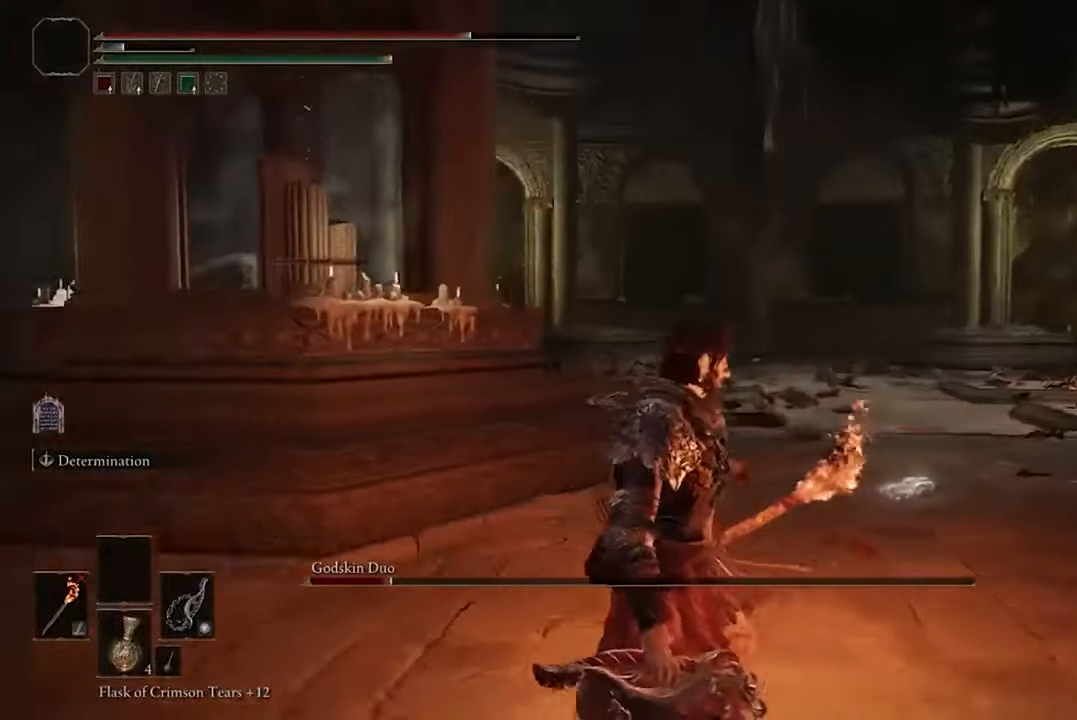
{"buttons": [], "left_stick": "right", "right_stick": "left", "events": [[34, "left_stick", "right"]]}
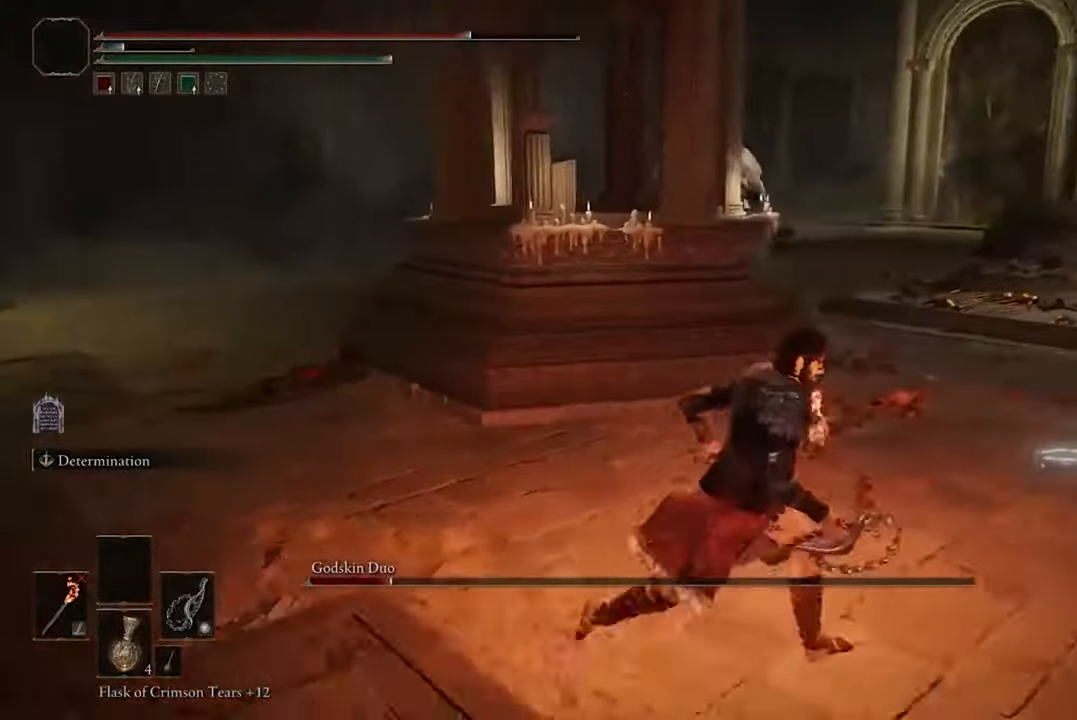
{"buttons": [], "left_stick": "down-right", "right_stick": "center", "events": [[167, "left_stick", "down-right"], [200, "right_stick", "center"]]}
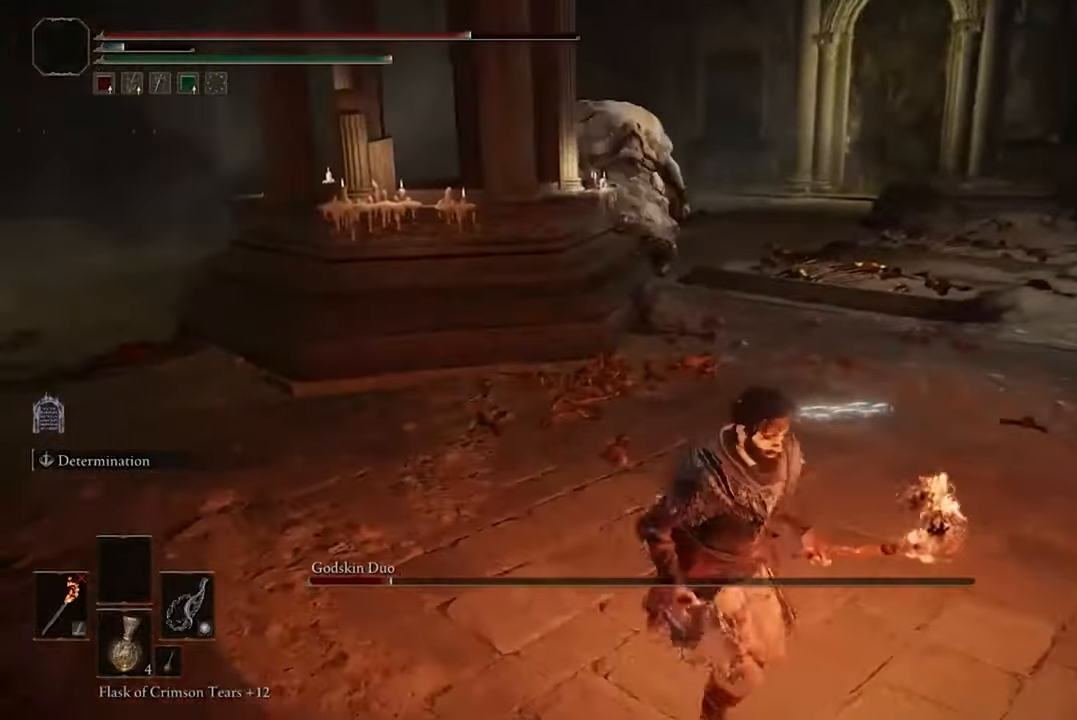
{"buttons": [], "left_stick": "down-right", "right_stick": "center", "events": [[267, "right_stick", "left"], [500, "right_stick", "center"]]}
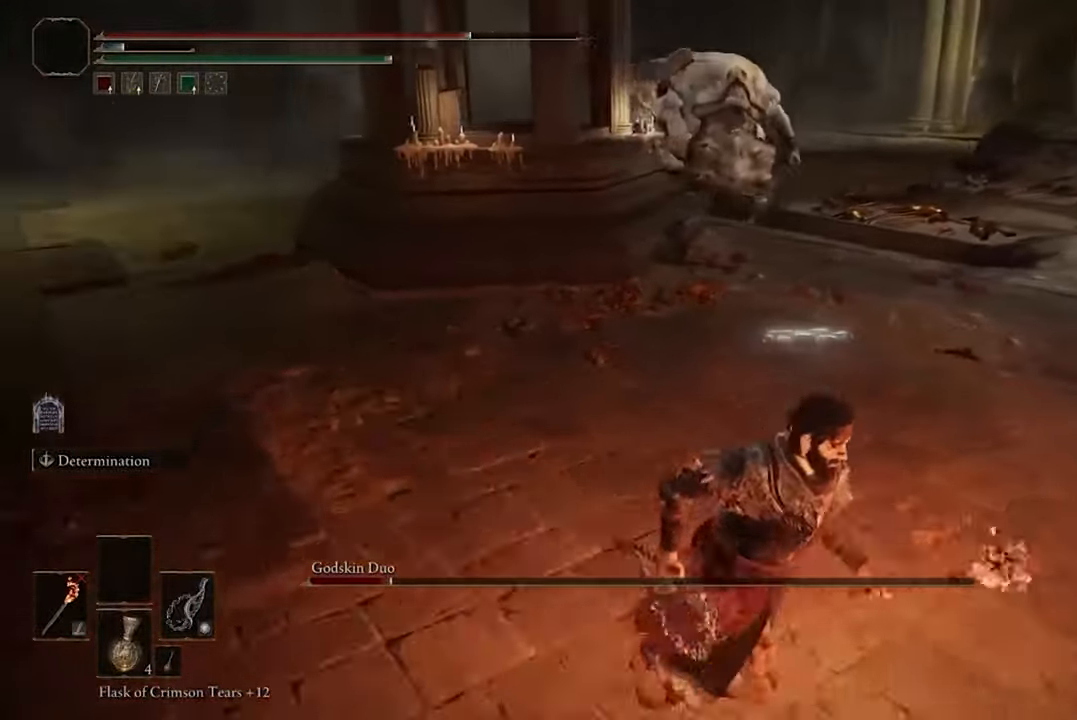
{"buttons": [], "left_stick": "down-right", "right_stick": "up-left", "events": [[334, "right_stick", "up-left"]]}
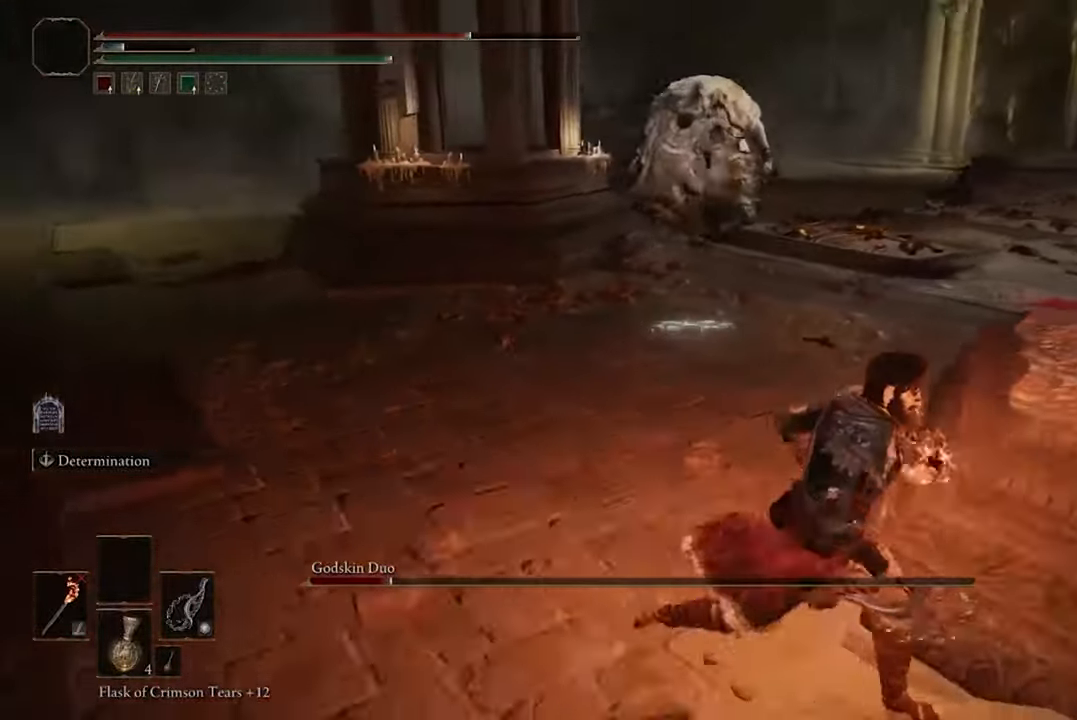
{"buttons": [], "left_stick": "down-right", "right_stick": "center", "events": [[67, "right_stick", "center"], [234, "R3", "down"], [300, "R3", "up"]]}
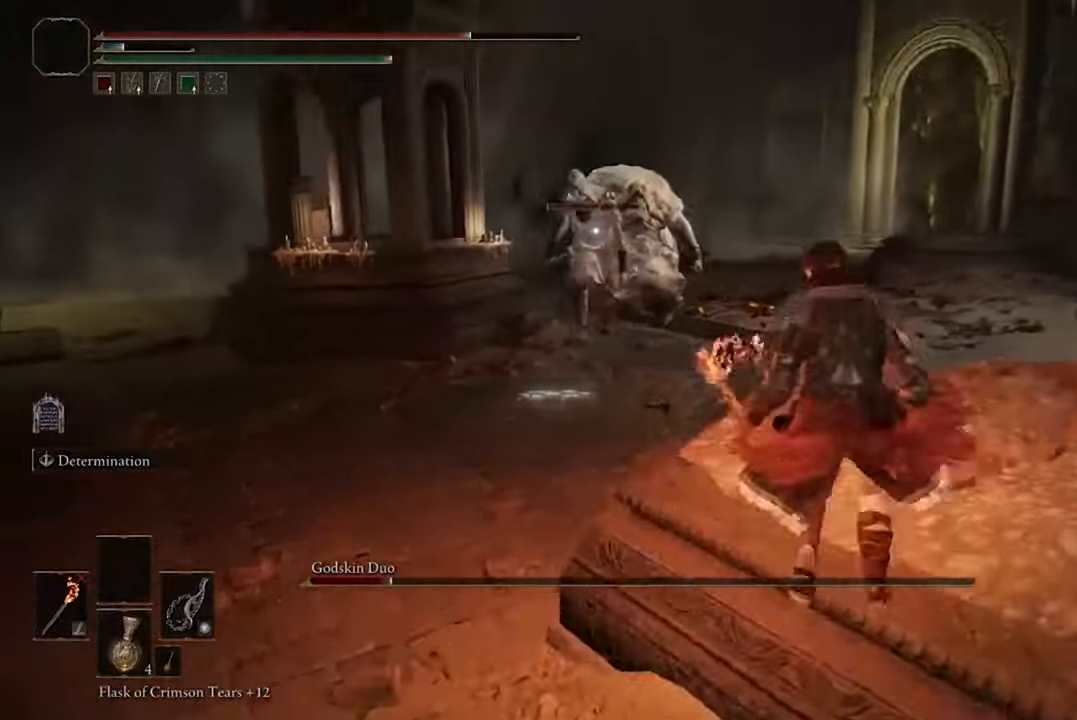
{"buttons": [], "left_stick": "down", "right_stick": "center", "events": [[334, "left_stick", "down"]]}
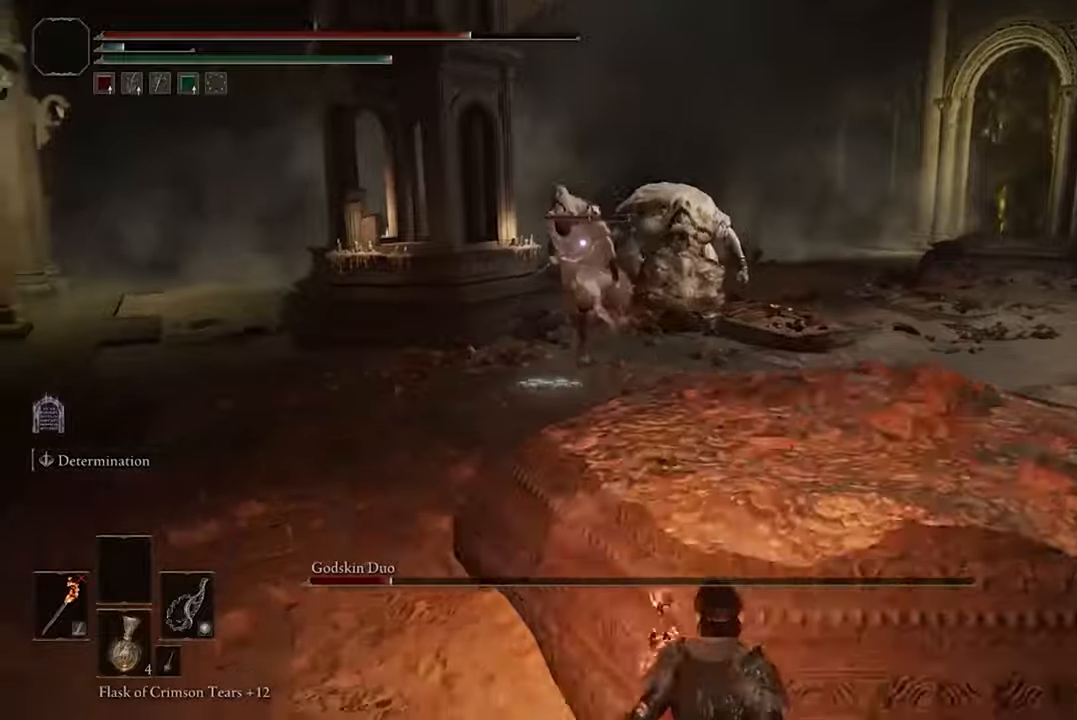
{"buttons": [], "left_stick": "down", "right_stick": "center", "events": []}
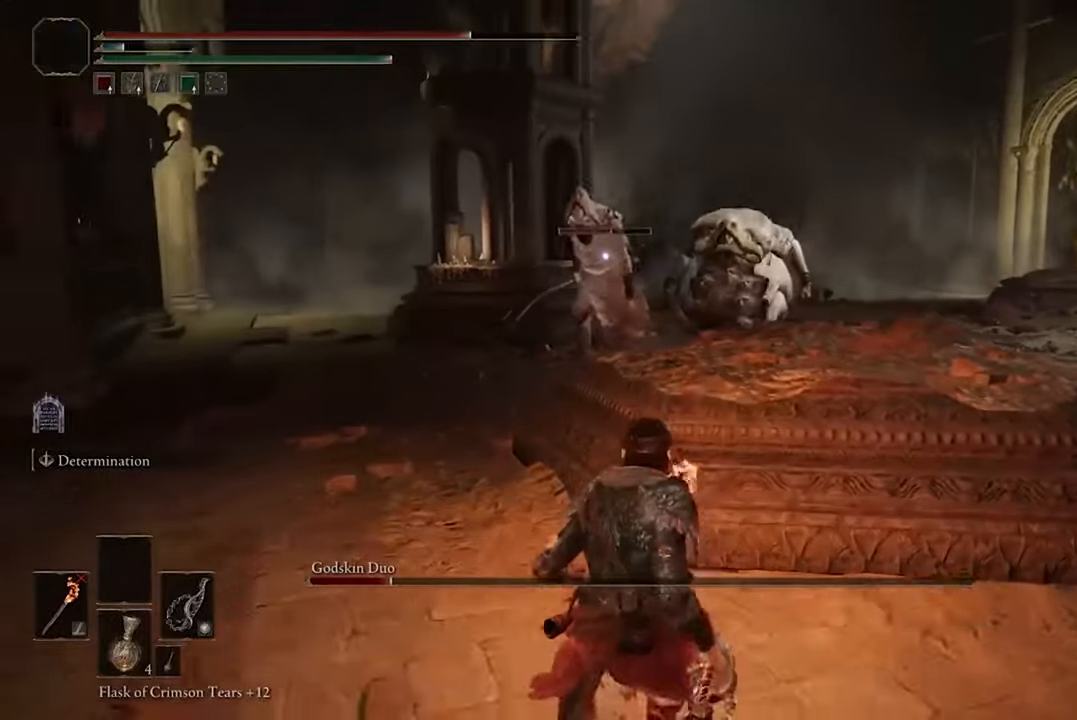
{"buttons": [], "left_stick": "down-right", "right_stick": "center", "events": [[333, "left_stick", "down-right"]]}
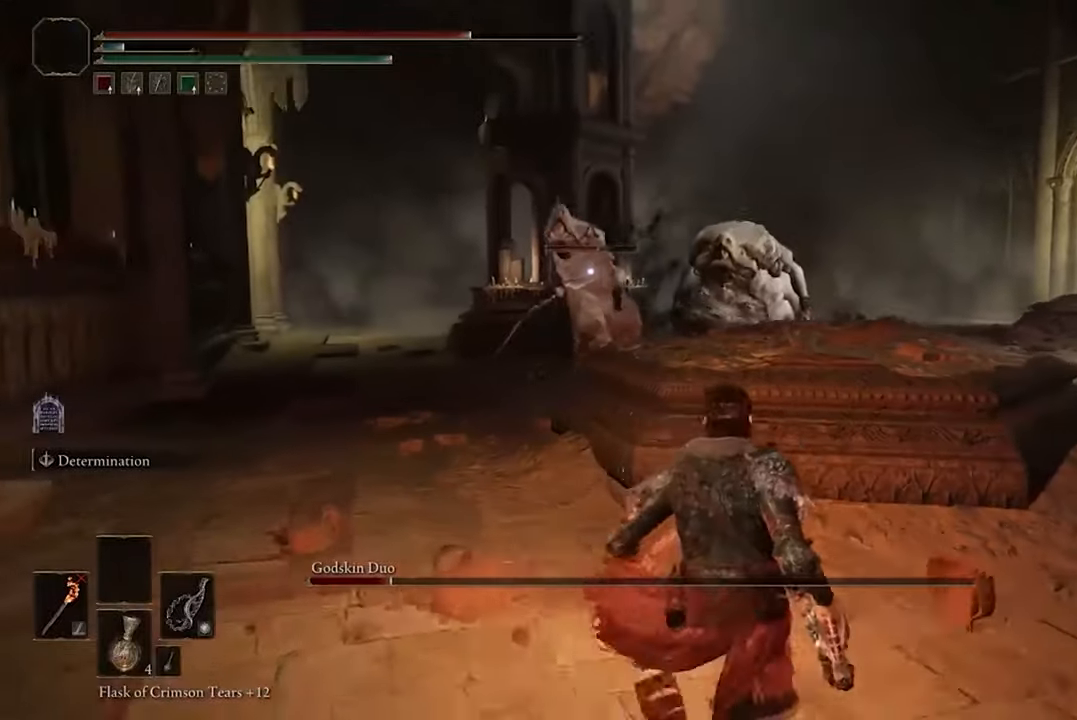
{"buttons": [], "left_stick": "down-right", "right_stick": "center", "events": []}
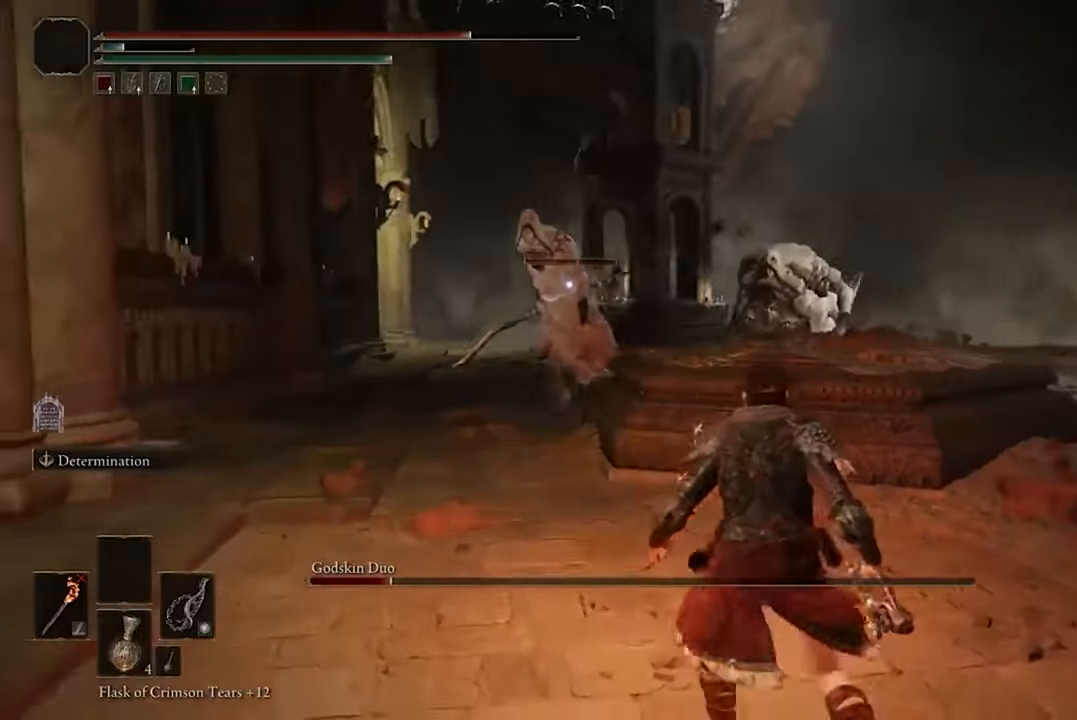
{"buttons": [], "left_stick": "down", "right_stick": "center", "events": [[166, "left_stick", "down"]]}
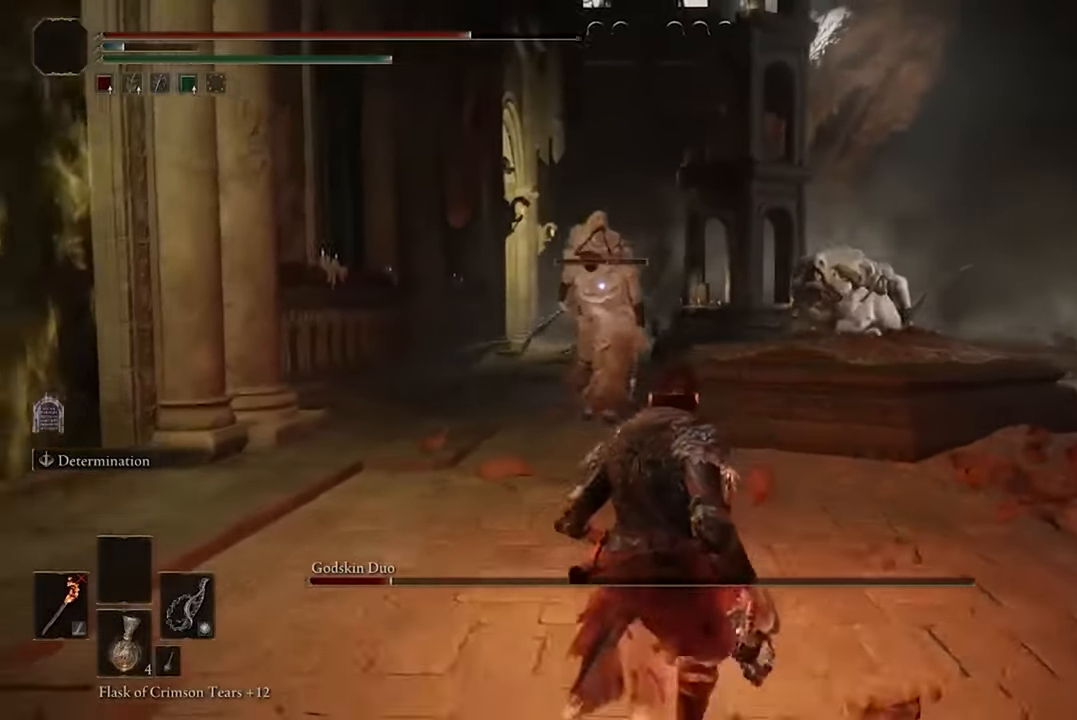
{"buttons": [], "left_stick": "down", "right_stick": "center", "events": []}
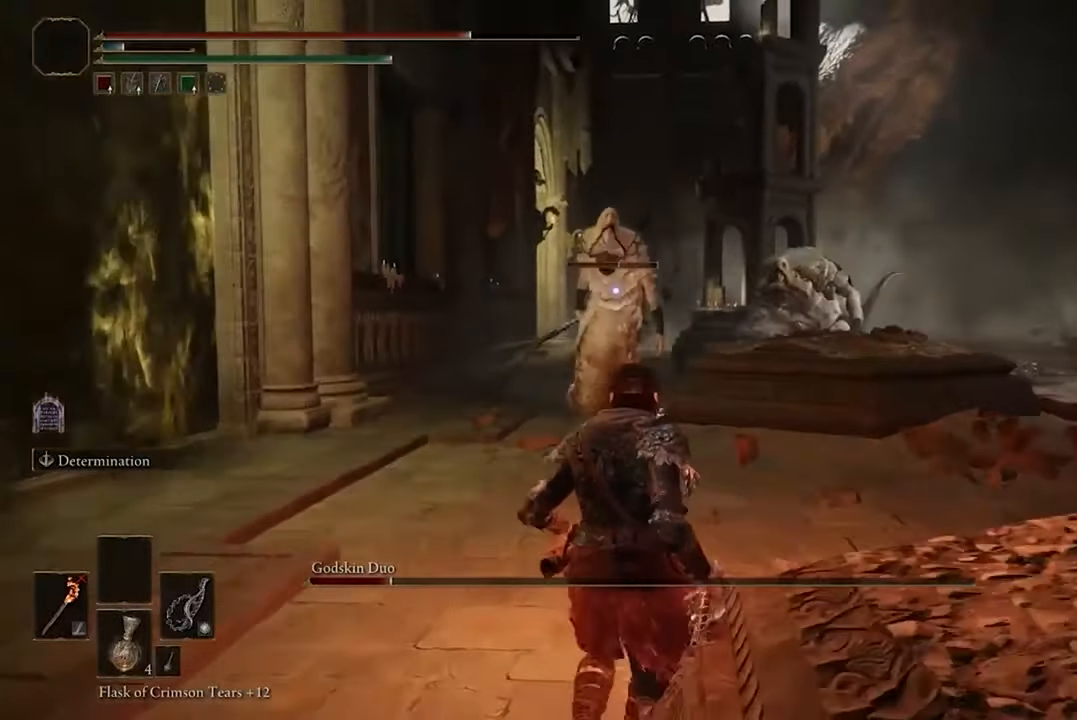
{"buttons": ["B"], "left_stick": "down", "right_stick": "center", "events": [[400, "B", "down"]]}